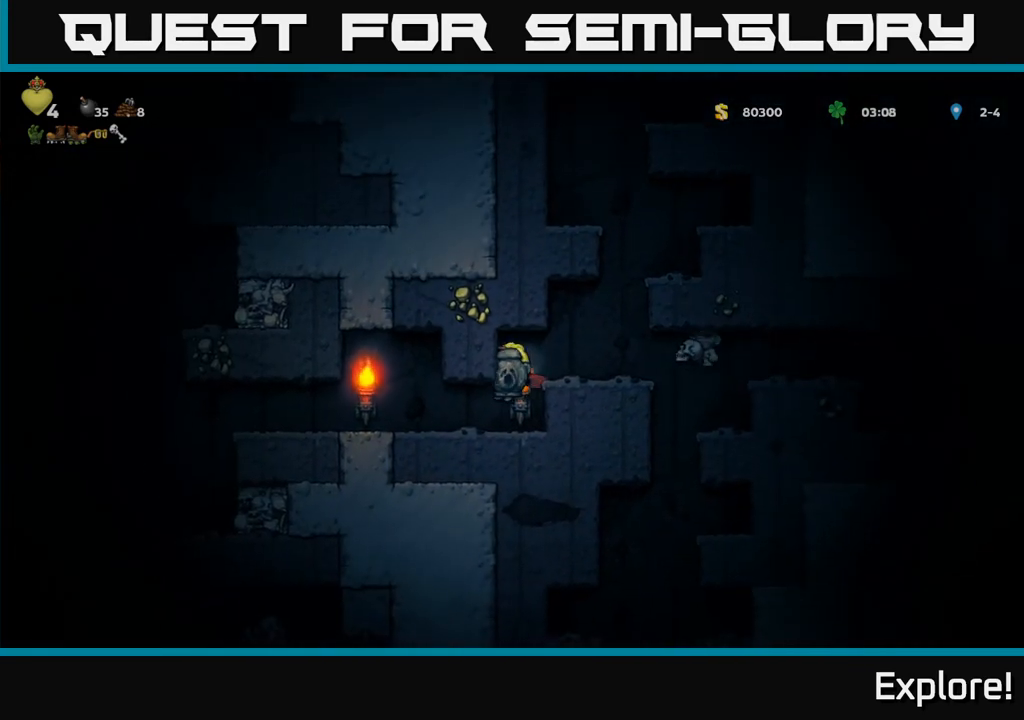
Gameplay with a controller (Xbox layout); each line is a JSON object with the inputs held at the frame after it. "events" lists button and stick changes between this image and that frame as [ms after this image, input, new state], when the widget could be followed in between.
{"buttons": ["DPAD_LEFT"], "left_stick": "center", "right_stick": "center", "events": [[50, "DPAD_LEFT", "down"], [133, "DPAD_LEFT", "up"], [233, "DPAD_LEFT", "down"]]}
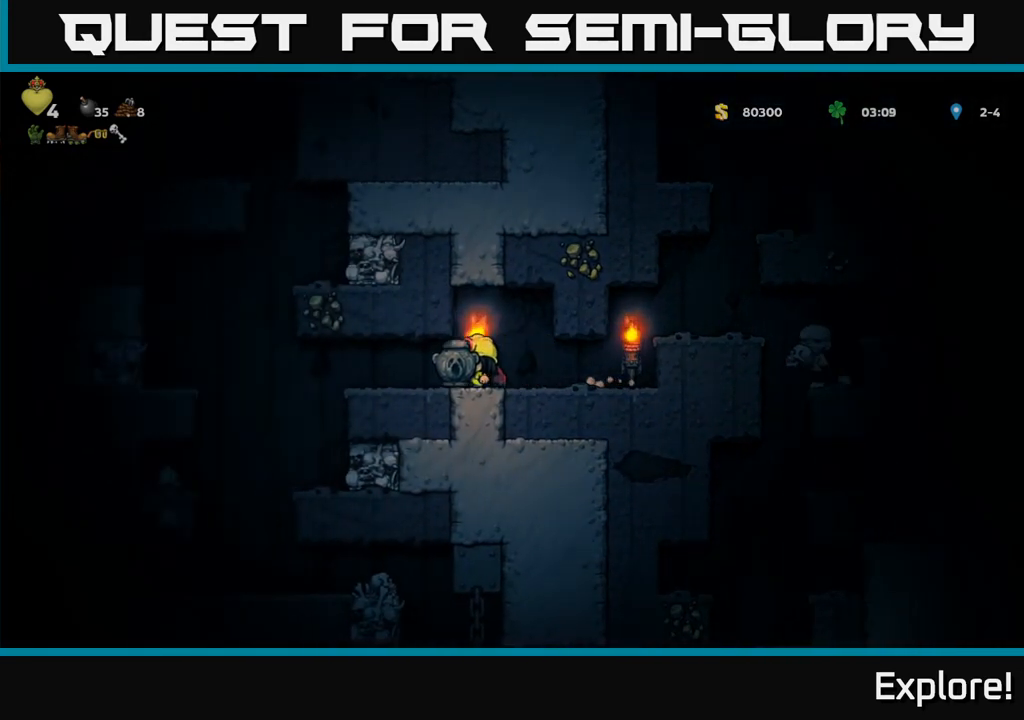
{"buttons": ["DPAD_LEFT"], "left_stick": "center", "right_stick": "center", "events": [[250, "DPAD_LEFT", "up"], [417, "DPAD_LEFT", "down"]]}
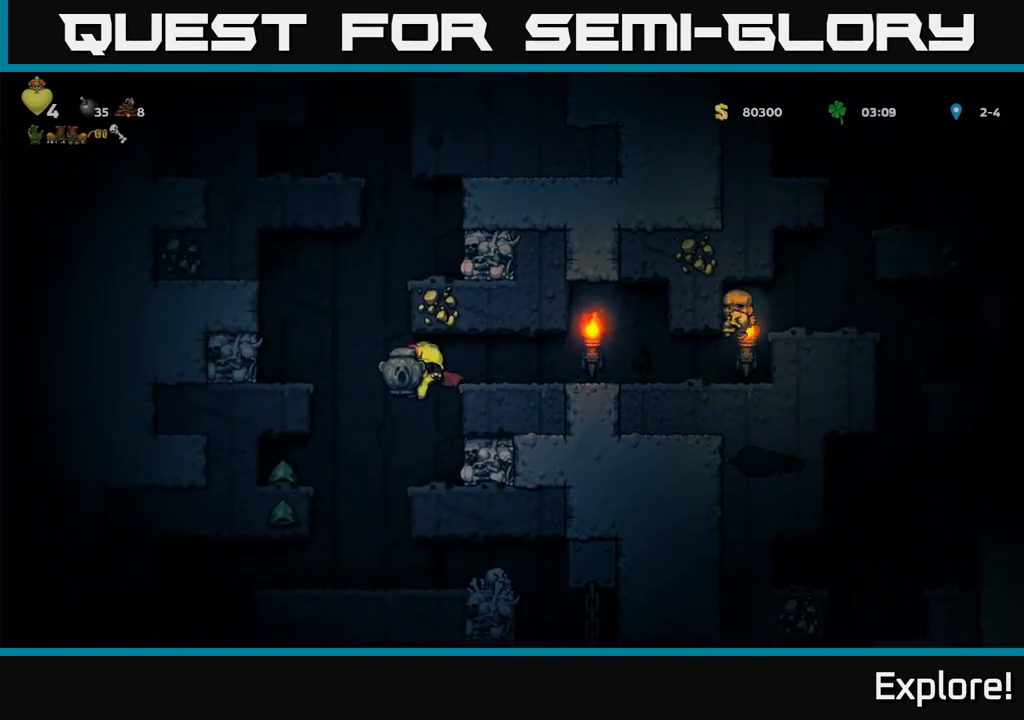
{"buttons": ["DPAD_RIGHT"], "left_stick": "center", "right_stick": "center", "events": [[50, "DPAD_LEFT", "up"], [317, "DPAD_RIGHT", "down"]]}
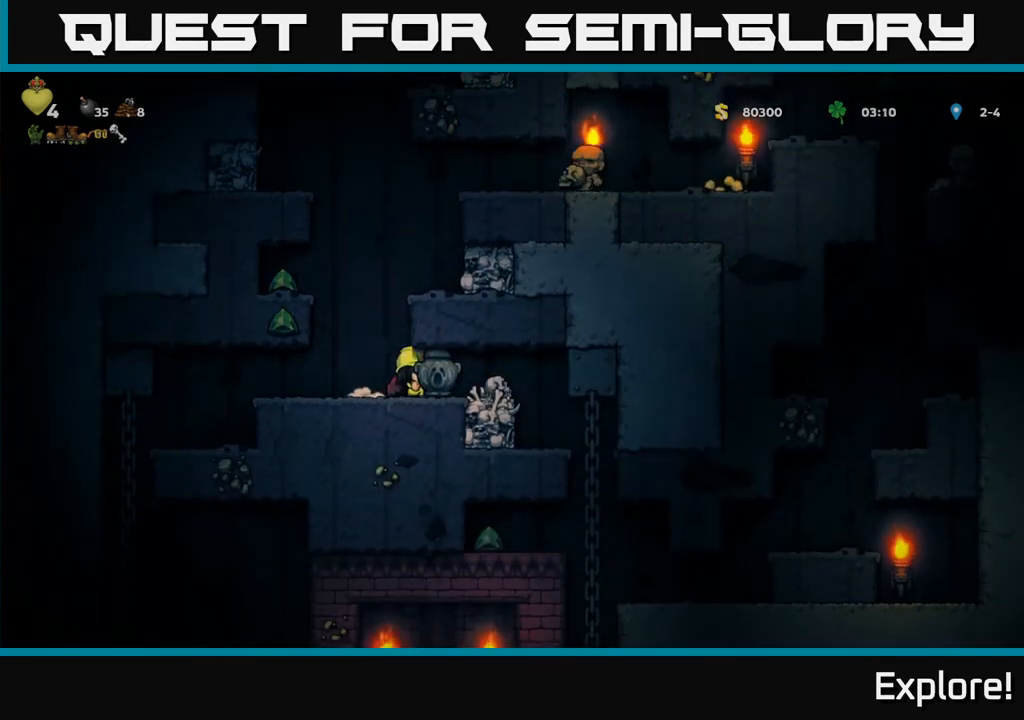
{"buttons": ["DPAD_RIGHT"], "left_stick": "center", "right_stick": "center", "events": [[233, "DPAD_RIGHT", "up"], [500, "DPAD_RIGHT", "down"]]}
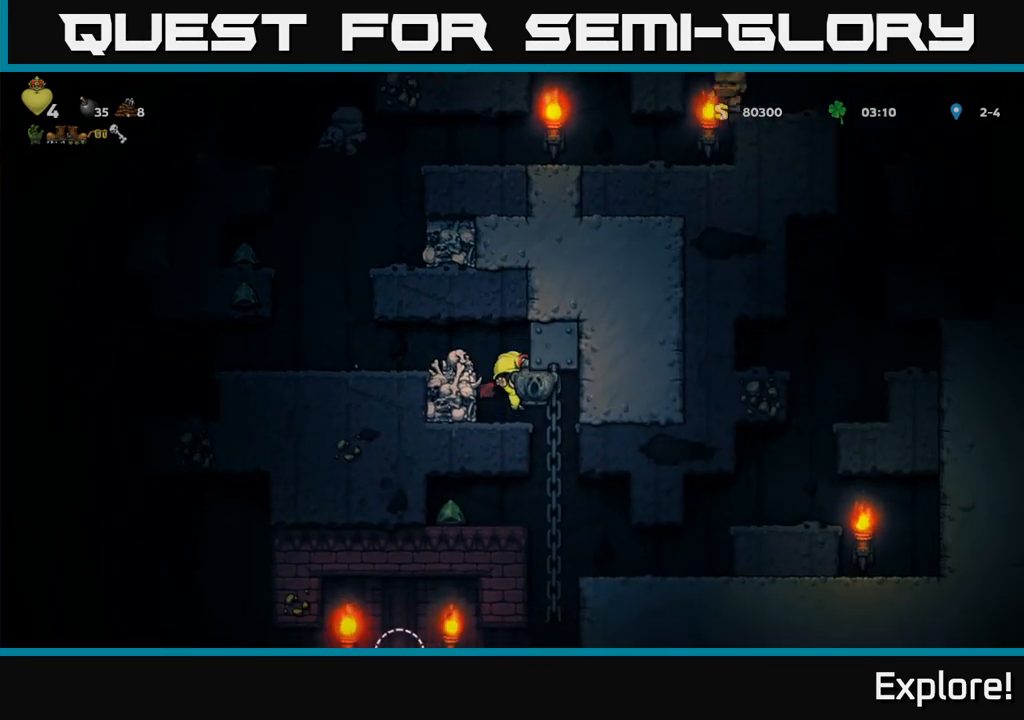
{"buttons": [], "left_stick": "center", "right_stick": "center", "events": [[150, "DPAD_UP", "down"], [167, "DPAD_RIGHT", "up"], [217, "DPAD_UP", "up"], [250, "DPAD_DOWN", "down"], [300, "A", "down"], [400, "A", "up"], [400, "DPAD_DOWN", "up"]]}
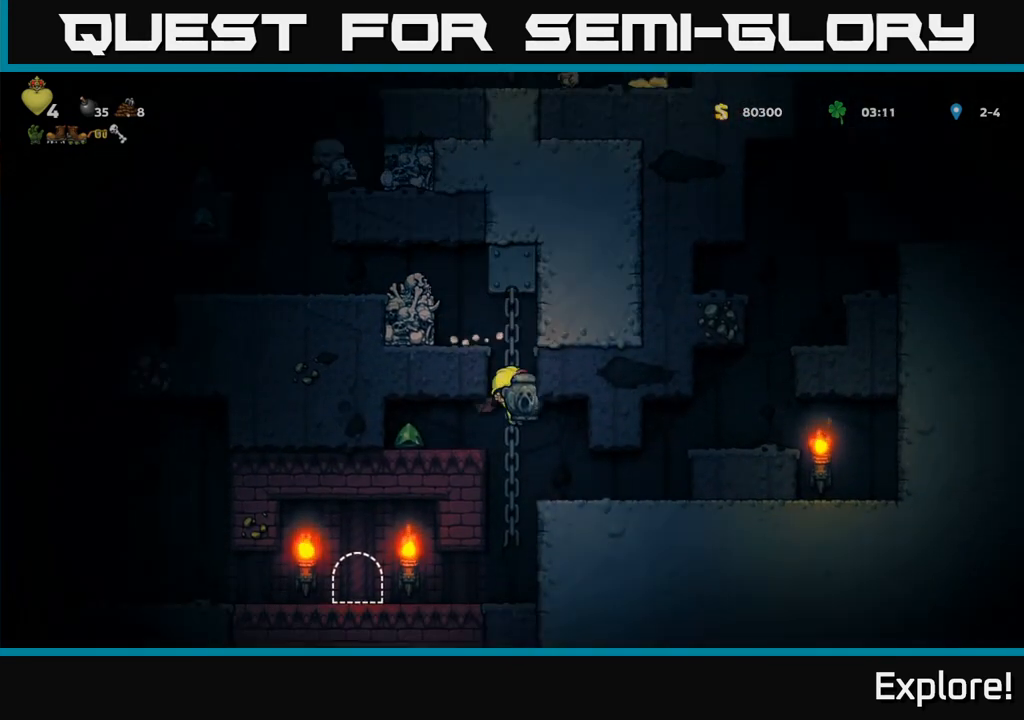
{"buttons": ["DPAD_LEFT"], "left_stick": "center", "right_stick": "center", "events": [[17, "DPAD_LEFT", "down"], [250, "A", "down"], [400, "A", "up"]]}
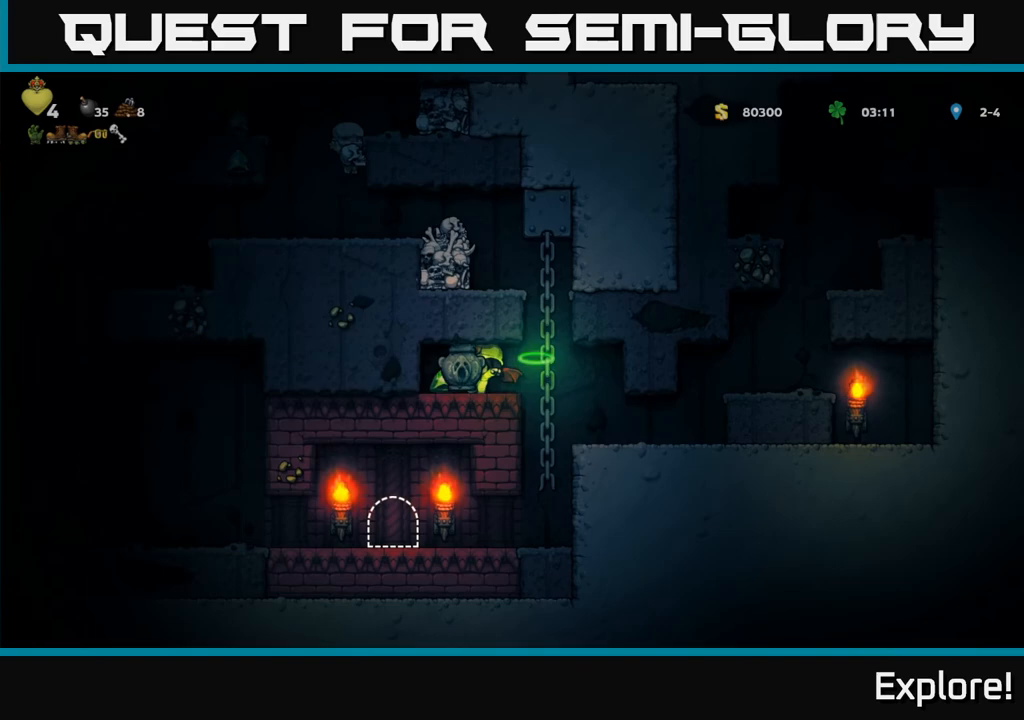
{"buttons": ["DPAD_DOWN"], "left_stick": "center", "right_stick": "center", "events": [[50, "DPAD_LEFT", "up"], [83, "DPAD_RIGHT", "down"], [367, "DPAD_UP", "down"], [383, "DPAD_RIGHT", "up"], [450, "DPAD_UP", "up"], [467, "DPAD_DOWN", "down"]]}
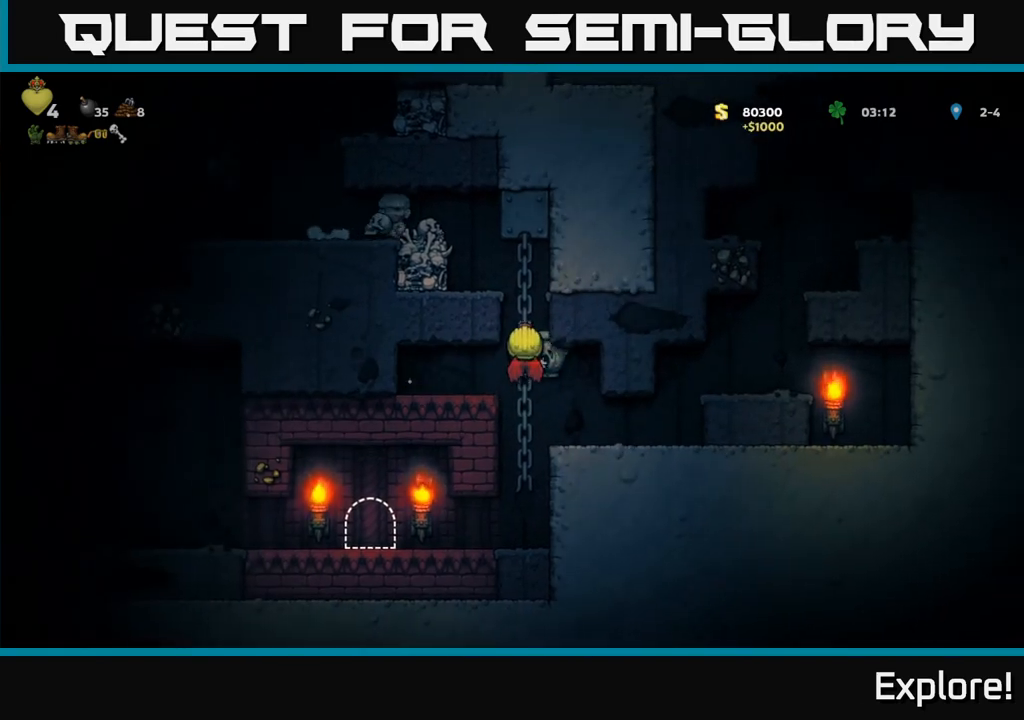
{"buttons": ["DPAD_LEFT"], "left_stick": "center", "right_stick": "center", "events": [[17, "A", "down"], [117, "A", "up"], [167, "DPAD_DOWN", "up"], [383, "DPAD_LEFT", "down"]]}
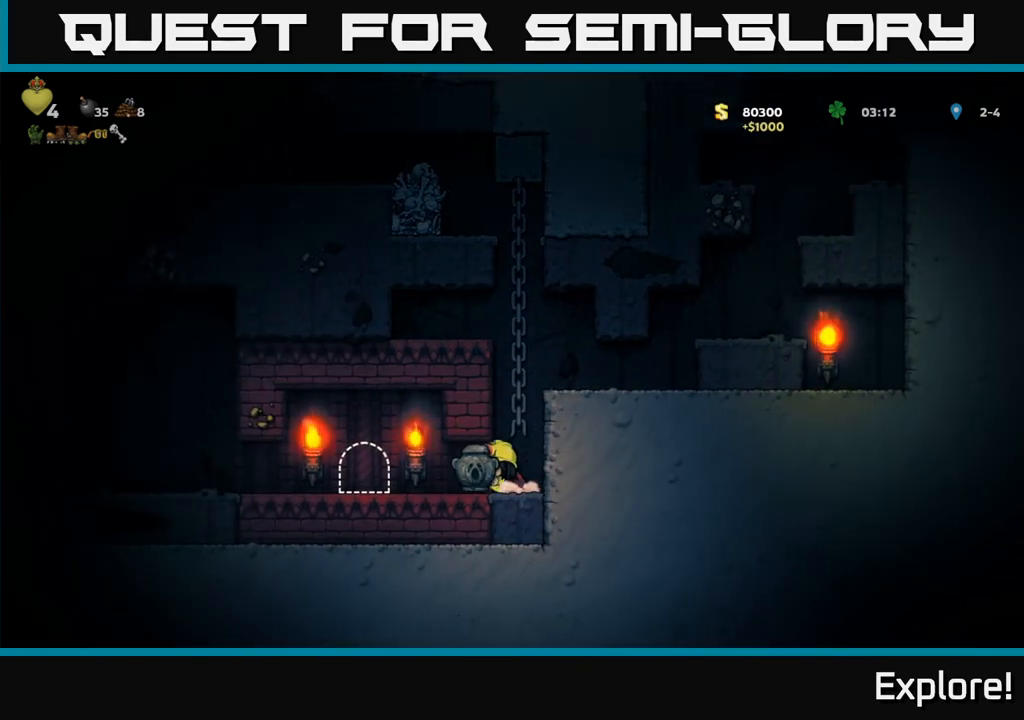
{"buttons": [], "left_stick": "center", "right_stick": "center", "events": [[183, "DPAD_LEFT", "up"]]}
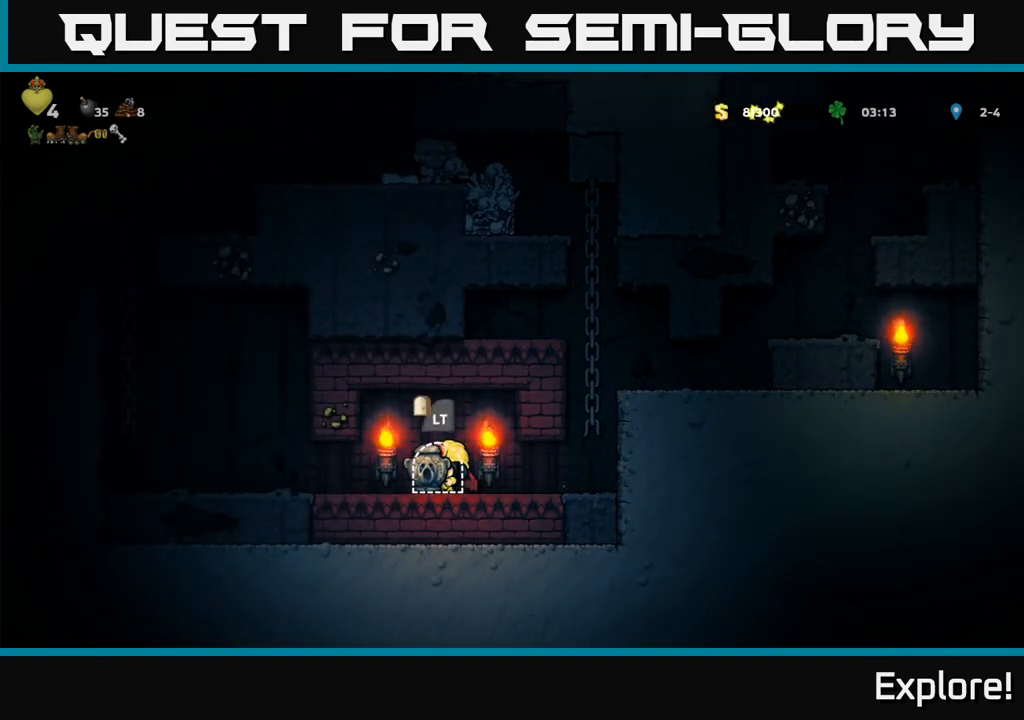
{"buttons": [], "left_stick": "center", "right_stick": "center", "events": [[50, "L2", "down"], [167, "L2", "up"]]}
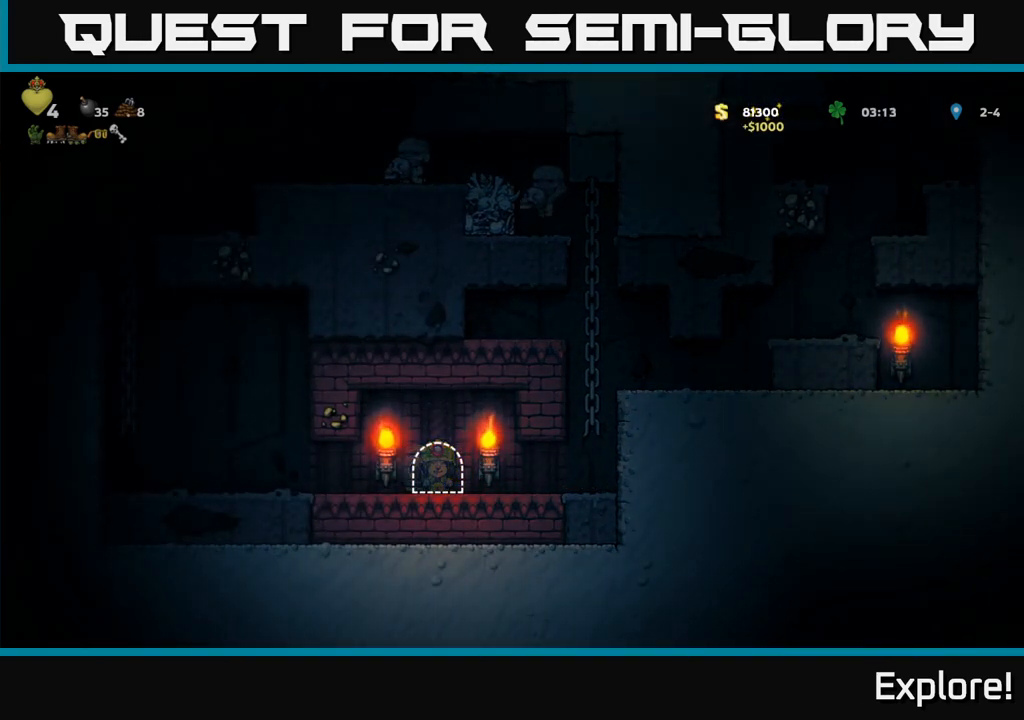
{"buttons": [], "left_stick": "center", "right_stick": "center", "events": []}
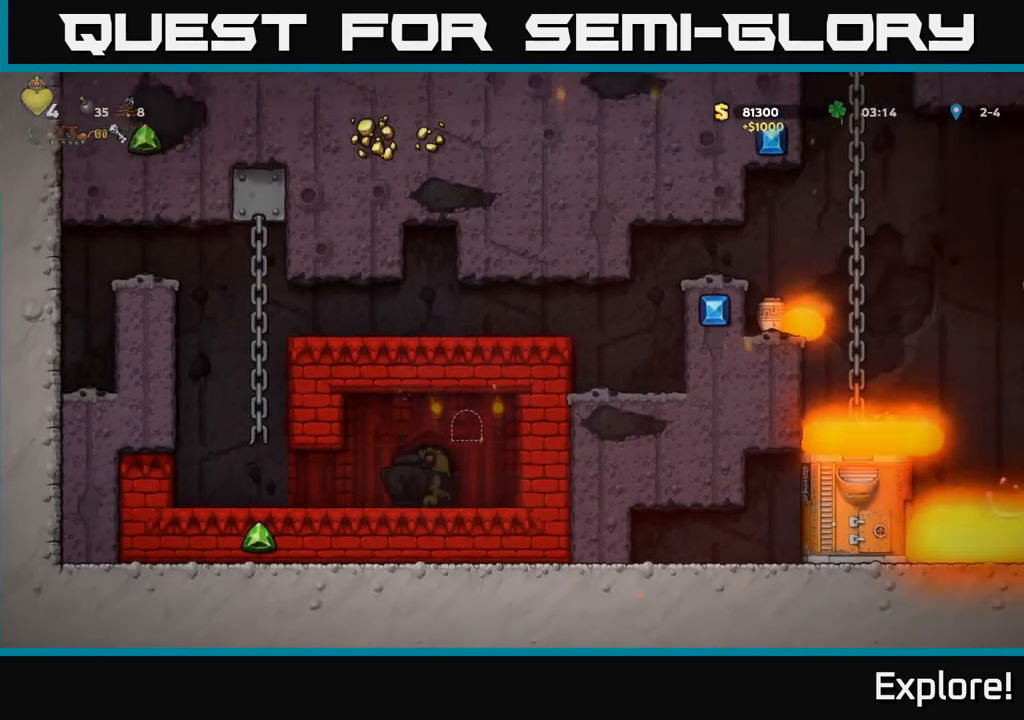
{"buttons": ["DPAD_RIGHT"], "left_stick": "center", "right_stick": "center", "events": [[433, "DPAD_RIGHT", "down"]]}
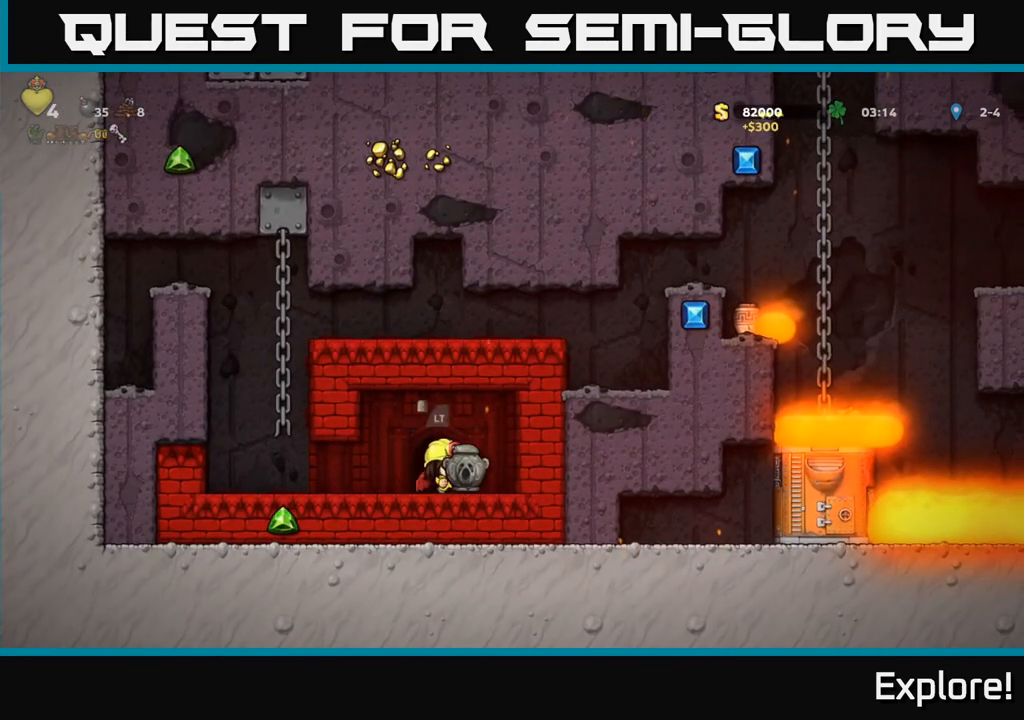
{"buttons": ["DPAD_LEFT"], "left_stick": "center", "right_stick": "center", "events": [[33, "DPAD_RIGHT", "up"], [67, "DPAD_LEFT", "down"]]}
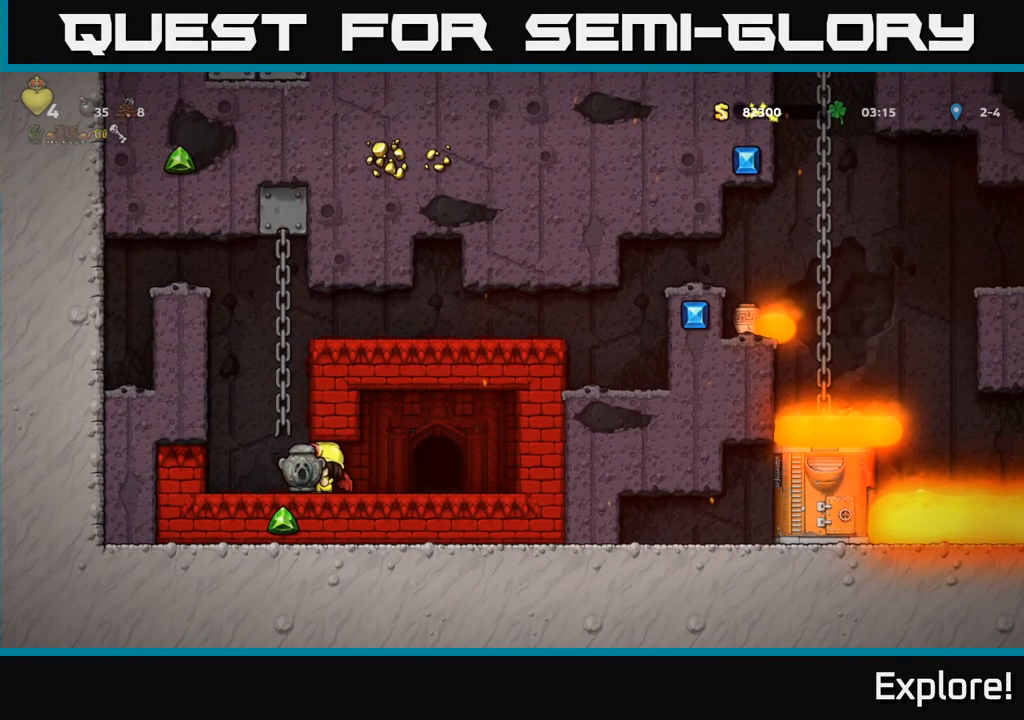
{"buttons": ["DPAD_RIGHT"], "left_stick": "center", "right_stick": "center", "events": [[33, "A", "down"], [50, "DPAD_LEFT", "up"], [117, "A", "up"], [183, "A", "down"], [200, "DPAD_RIGHT", "down"], [450, "A", "up"]]}
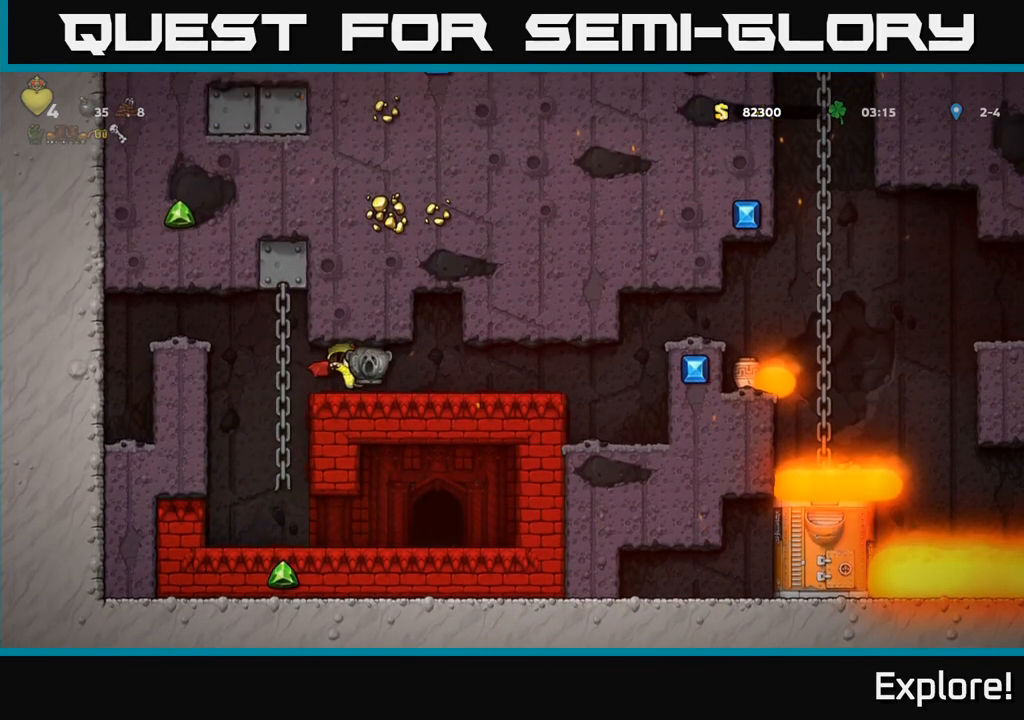
{"buttons": ["DPAD_RIGHT"], "left_stick": "center", "right_stick": "center", "events": []}
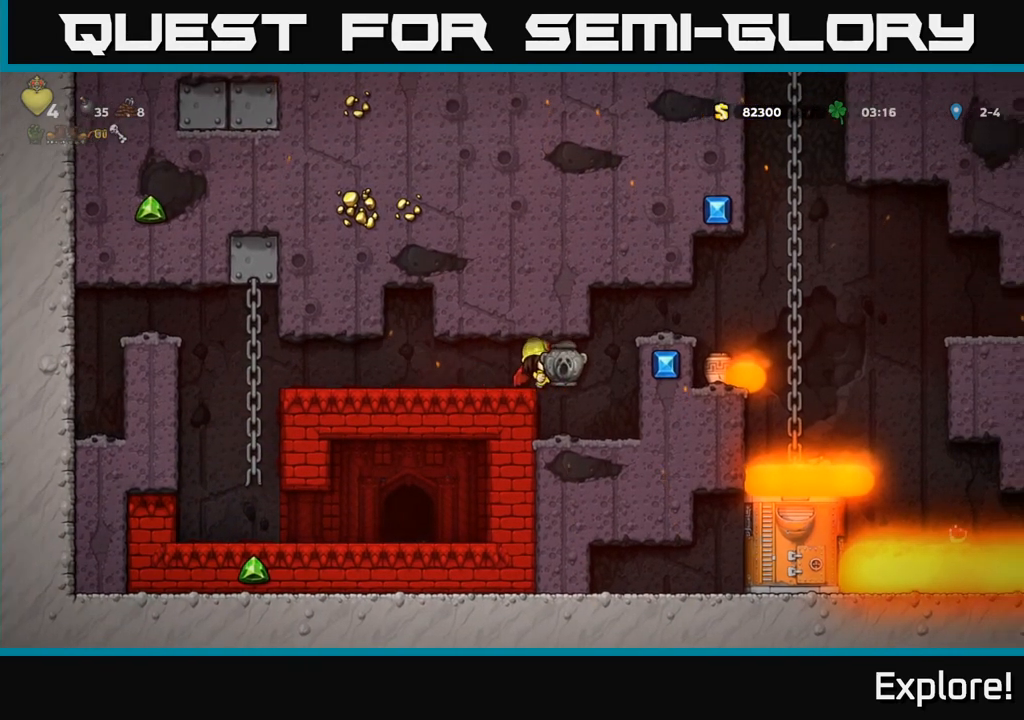
{"buttons": ["A"], "left_stick": "center", "right_stick": "center", "events": [[133, "DPAD_RIGHT", "up"], [433, "A", "down"]]}
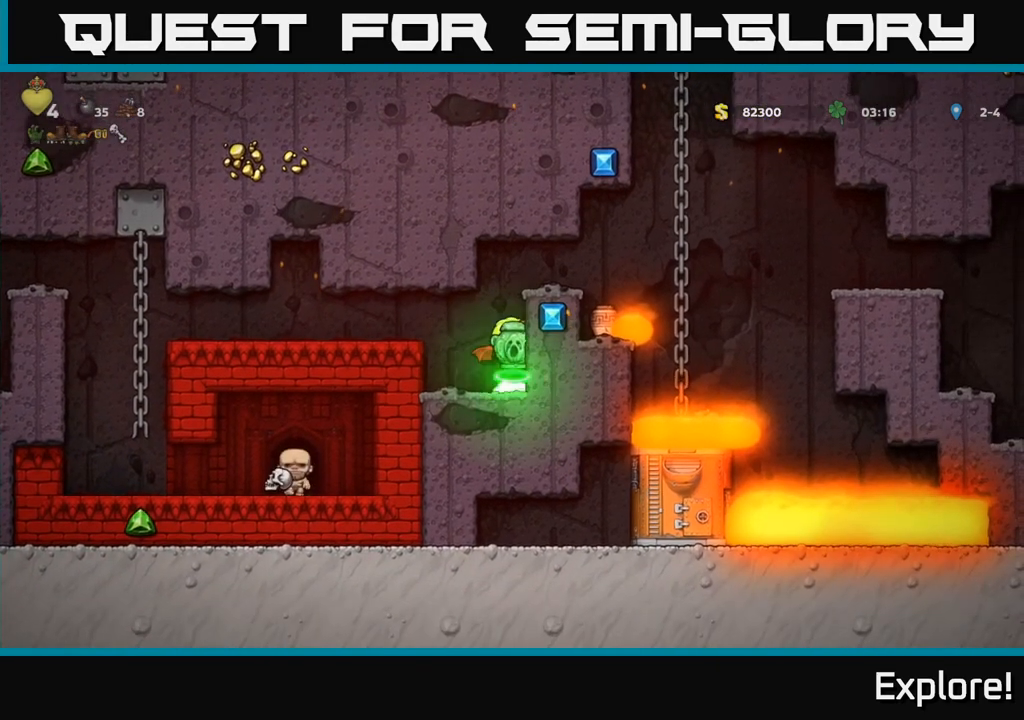
{"buttons": ["A", "DPAD_LEFT"], "left_stick": "center", "right_stick": "center", "events": [[150, "DPAD_RIGHT", "down"], [183, "A", "up"], [267, "DPAD_RIGHT", "up"], [483, "A", "down"], [483, "DPAD_LEFT", "down"]]}
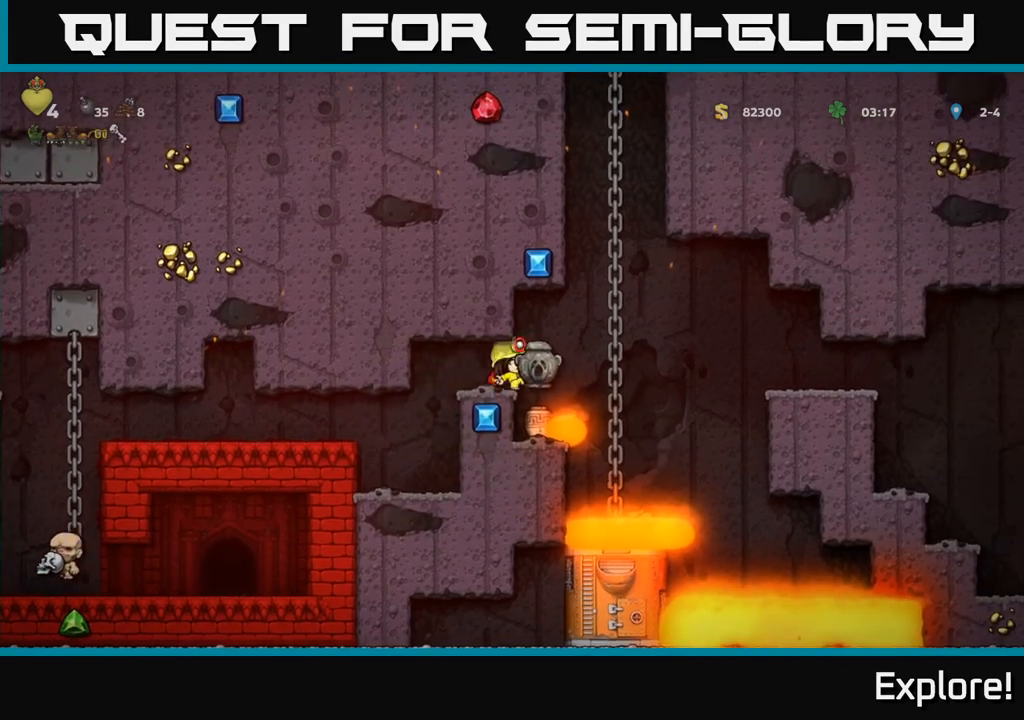
{"buttons": ["DPAD_RIGHT"], "left_stick": "center", "right_stick": "center", "events": [[100, "DPAD_LEFT", "up"], [150, "A", "up"], [500, "DPAD_RIGHT", "down"]]}
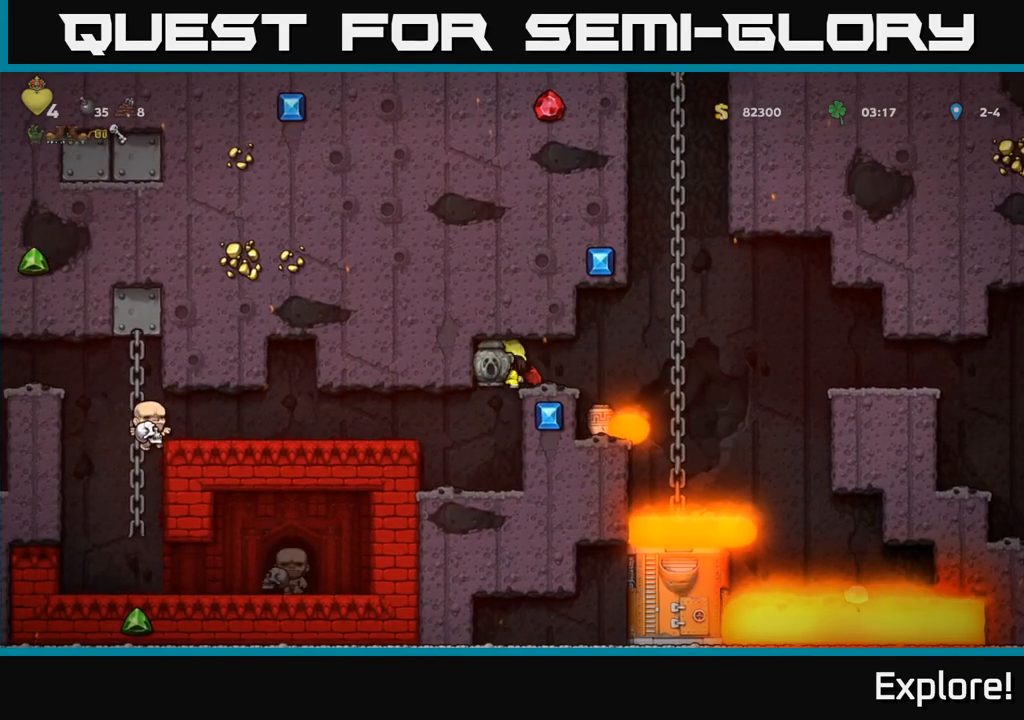
{"buttons": ["DPAD_RIGHT"], "left_stick": "center", "right_stick": "center", "events": [[50, "DPAD_RIGHT", "up"], [433, "DPAD_RIGHT", "down"]]}
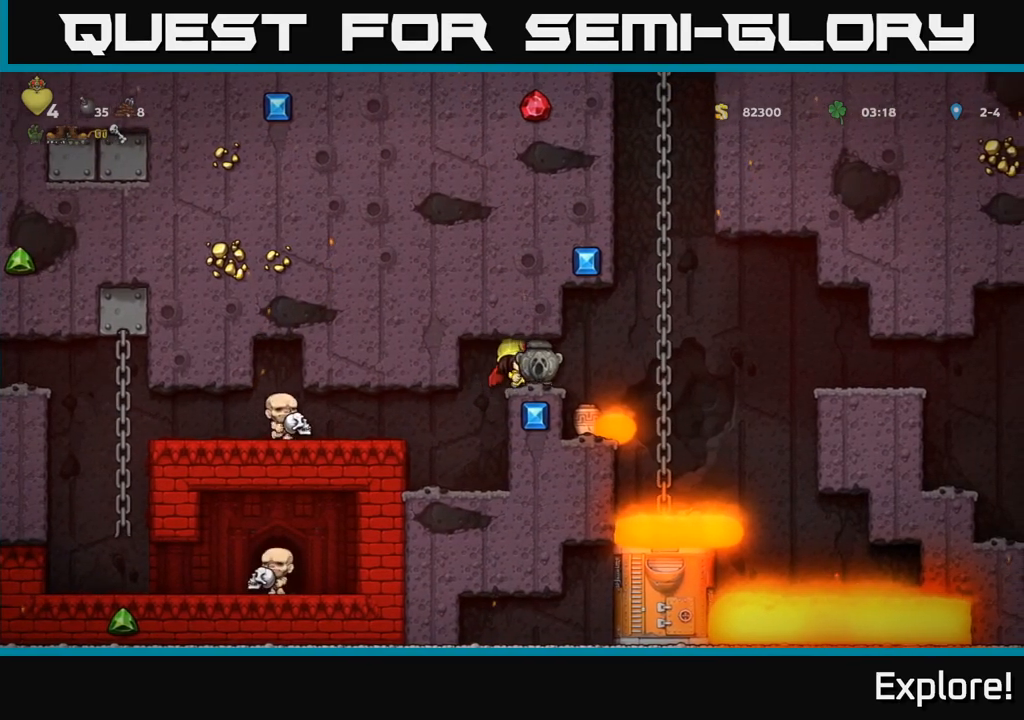
{"buttons": ["DPAD_RIGHT"], "left_stick": "center", "right_stick": "center", "events": [[100, "A", "down"], [200, "A", "up"], [267, "A", "down"], [400, "A", "up"]]}
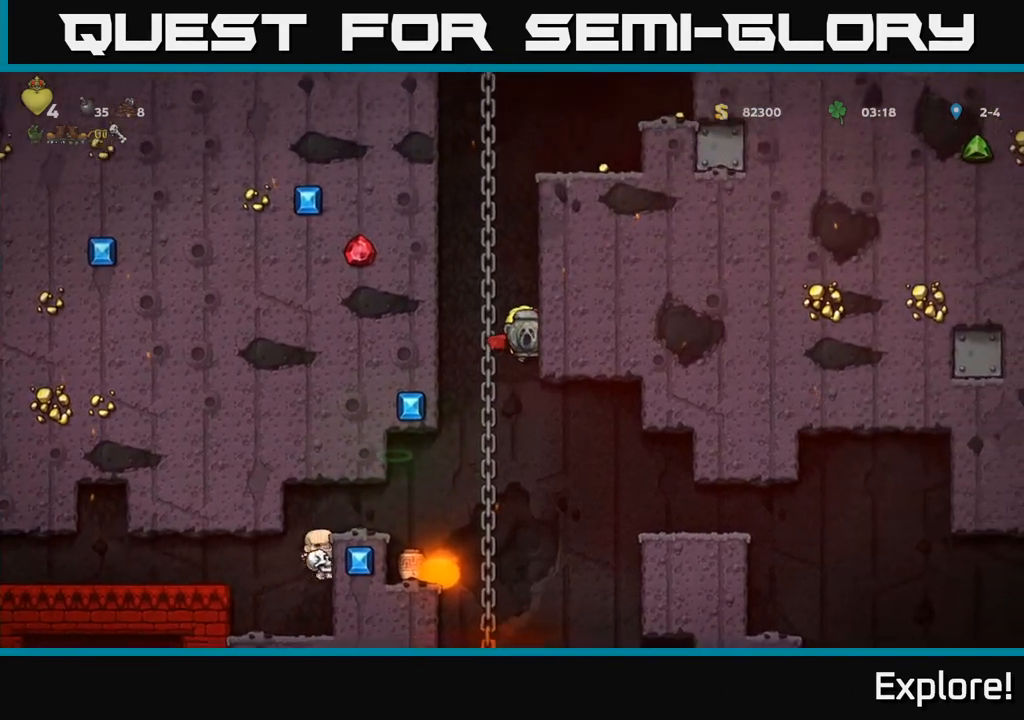
{"buttons": ["DPAD_RIGHT"], "left_stick": "center", "right_stick": "center", "events": []}
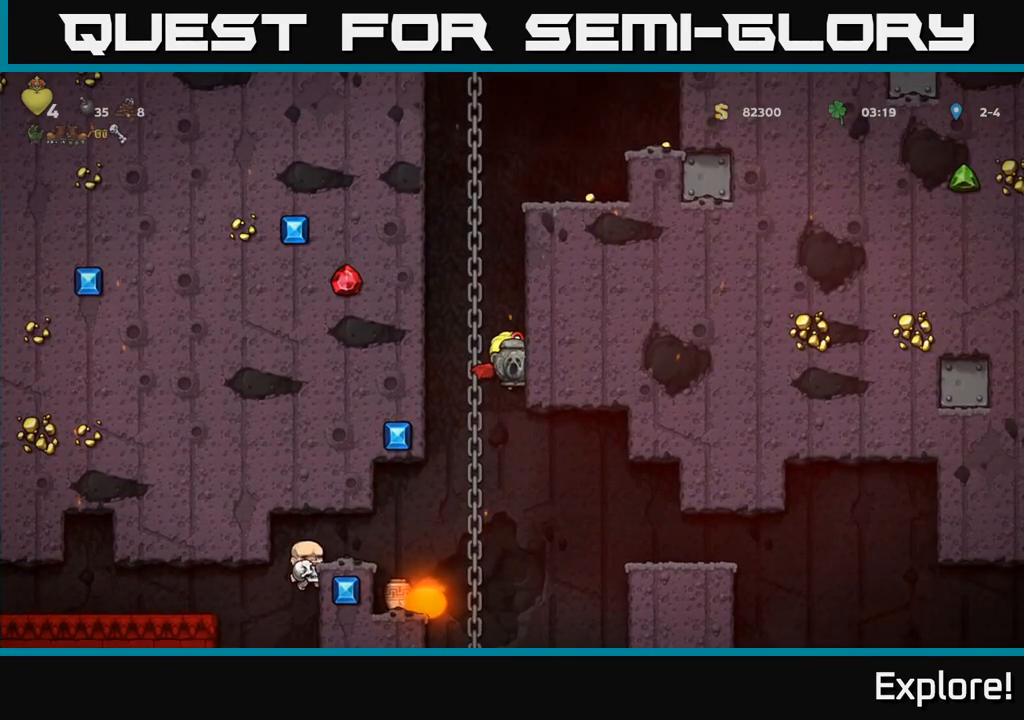
{"buttons": ["A", "DPAD_RIGHT"], "left_stick": "center", "right_stick": "center", "events": [[33, "DPAD_RIGHT", "up"], [383, "DPAD_RIGHT", "down"], [450, "A", "down"]]}
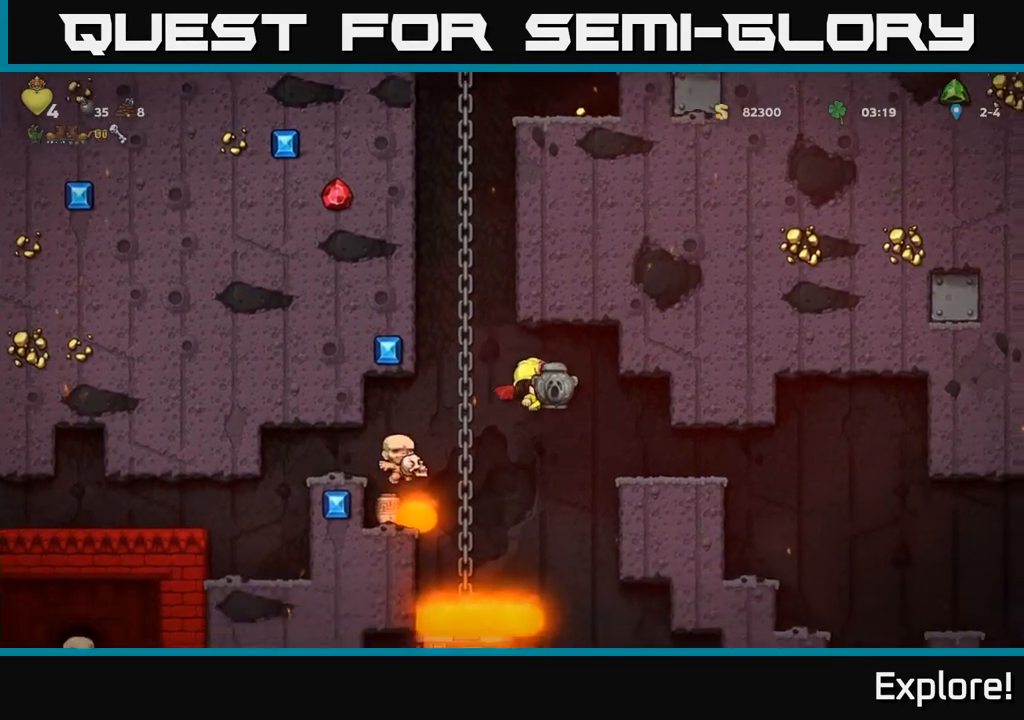
{"buttons": ["DPAD_RIGHT"], "left_stick": "center", "right_stick": "center", "events": [[33, "DPAD_UP", "down"], [267, "DPAD_UP", "up"], [383, "A", "up"]]}
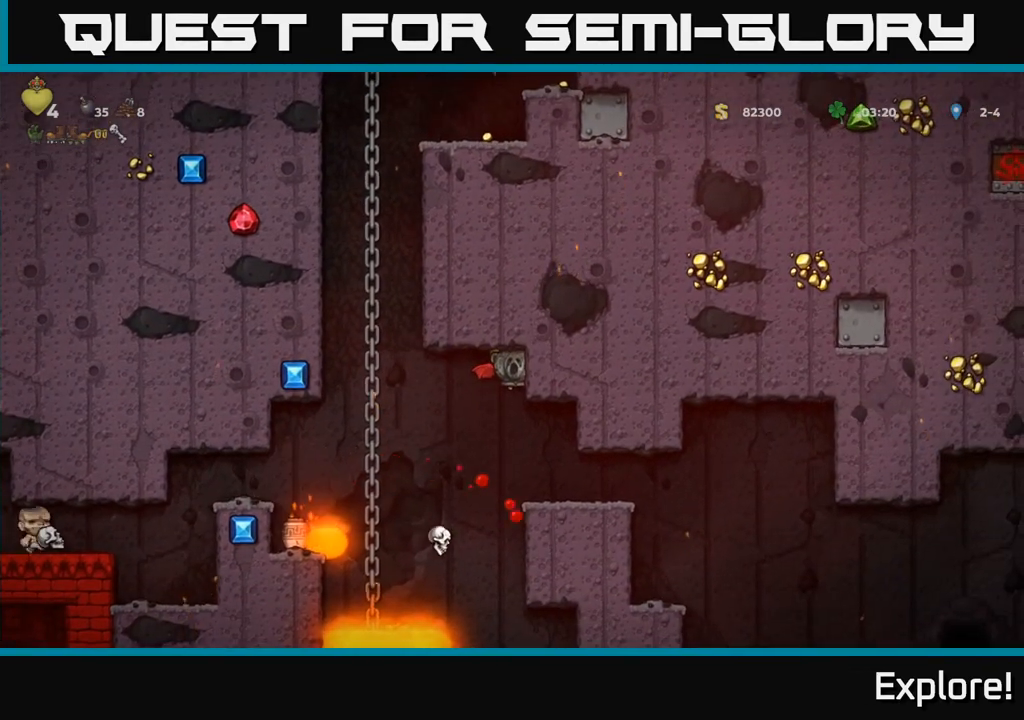
{"buttons": ["DPAD_RIGHT"], "left_stick": "center", "right_stick": "center", "events": [[83, "DPAD_RIGHT", "up"], [350, "DPAD_RIGHT", "down"], [367, "DPAD_DOWN", "down"], [450, "DPAD_DOWN", "up"]]}
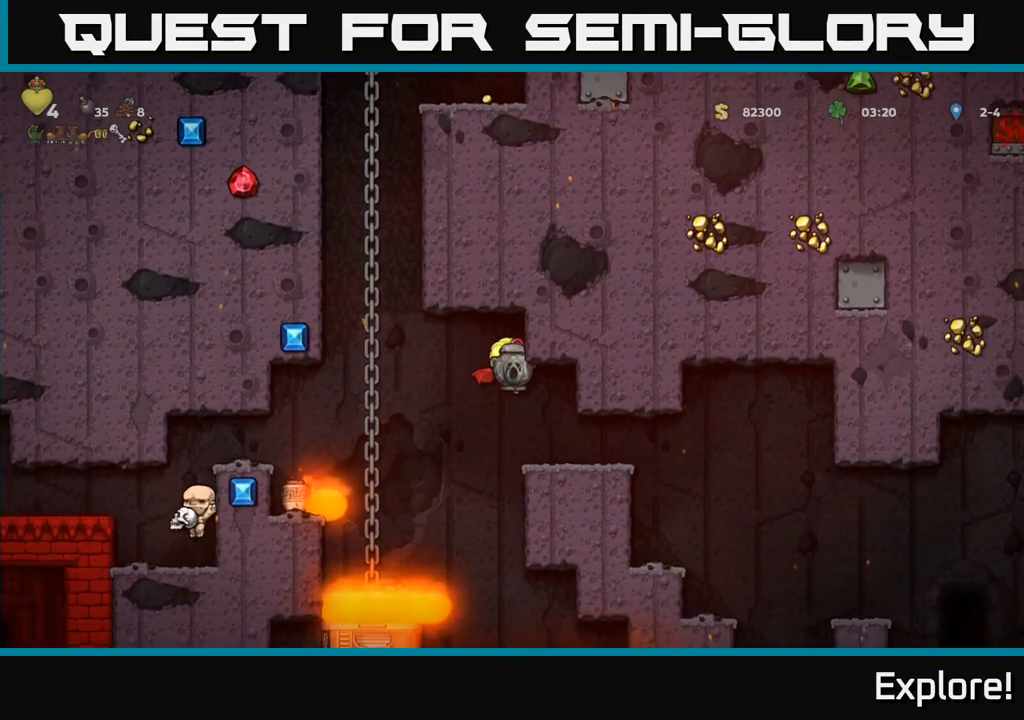
{"buttons": ["DPAD_RIGHT"], "left_stick": "center", "right_stick": "center", "events": [[200, "DPAD_RIGHT", "up"], [417, "DPAD_RIGHT", "down"]]}
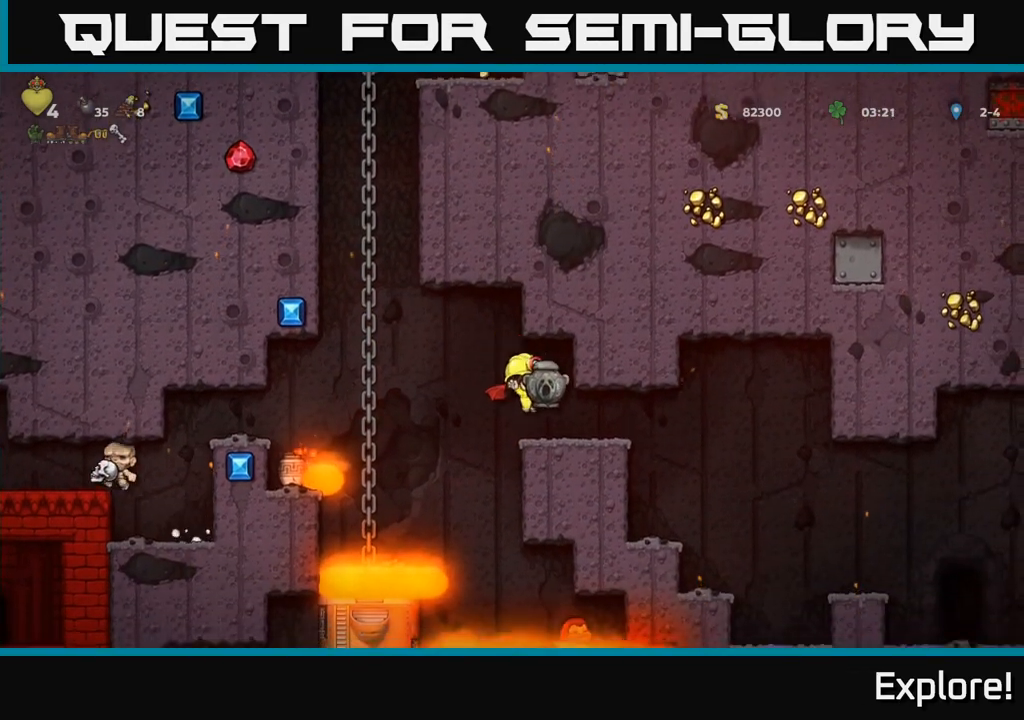
{"buttons": [], "left_stick": "center", "right_stick": "center", "events": [[83, "DPAD_RIGHT", "up"], [383, "DPAD_RIGHT", "down"], [500, "DPAD_RIGHT", "up"]]}
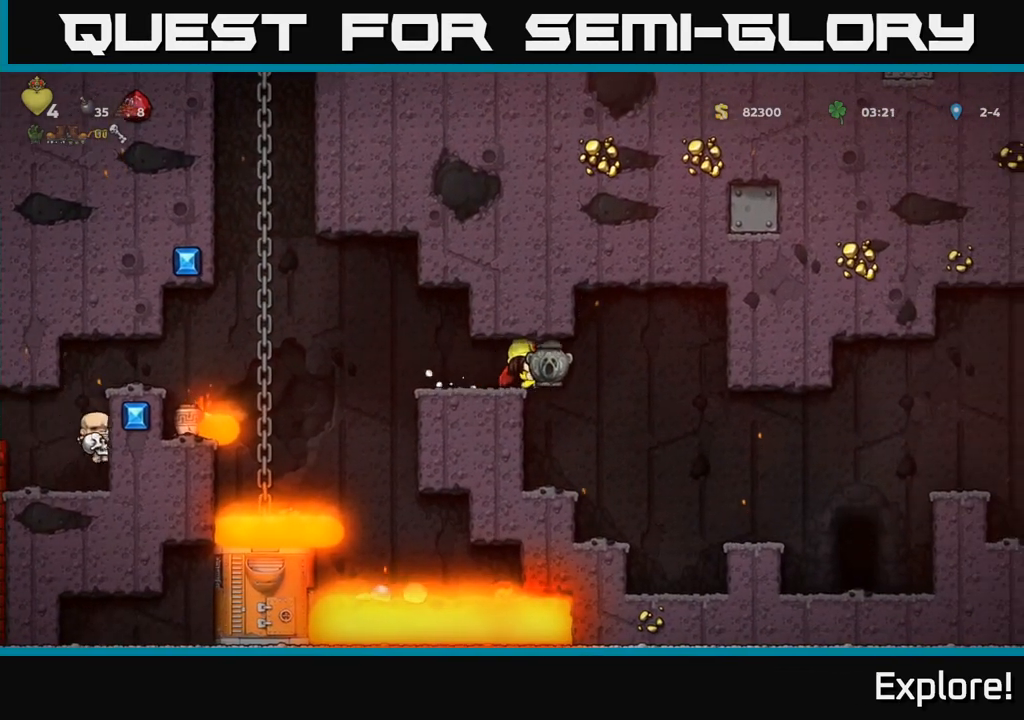
{"buttons": [], "left_stick": "center", "right_stick": "center", "events": [[100, "DPAD_LEFT", "down"], [183, "DPAD_LEFT", "up"]]}
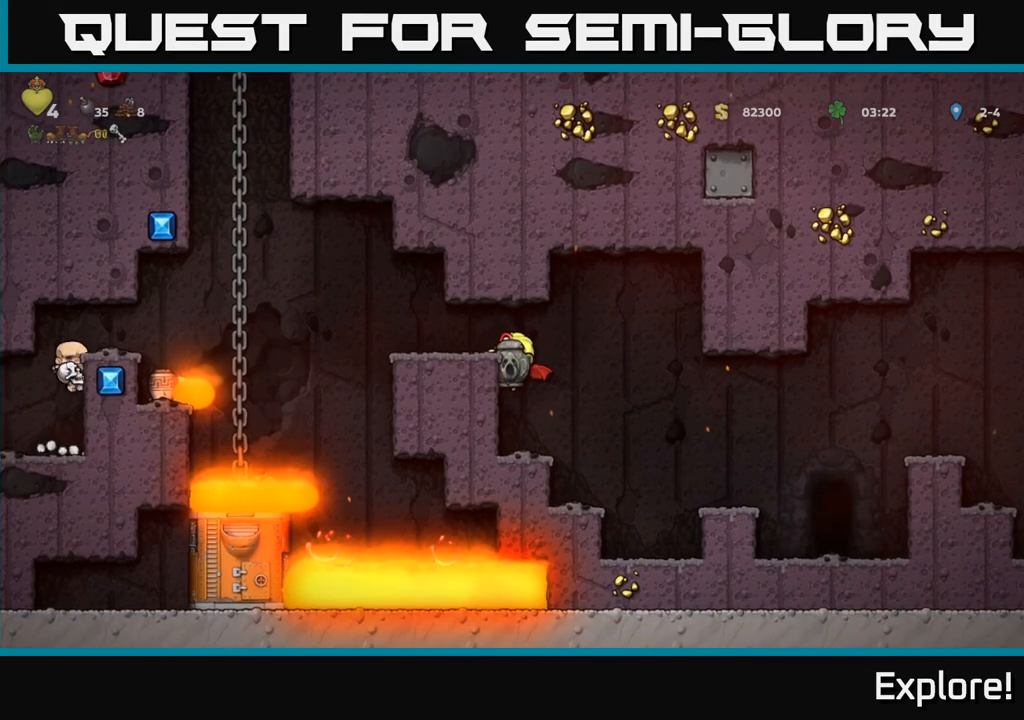
{"buttons": [], "left_stick": "center", "right_stick": "center", "events": []}
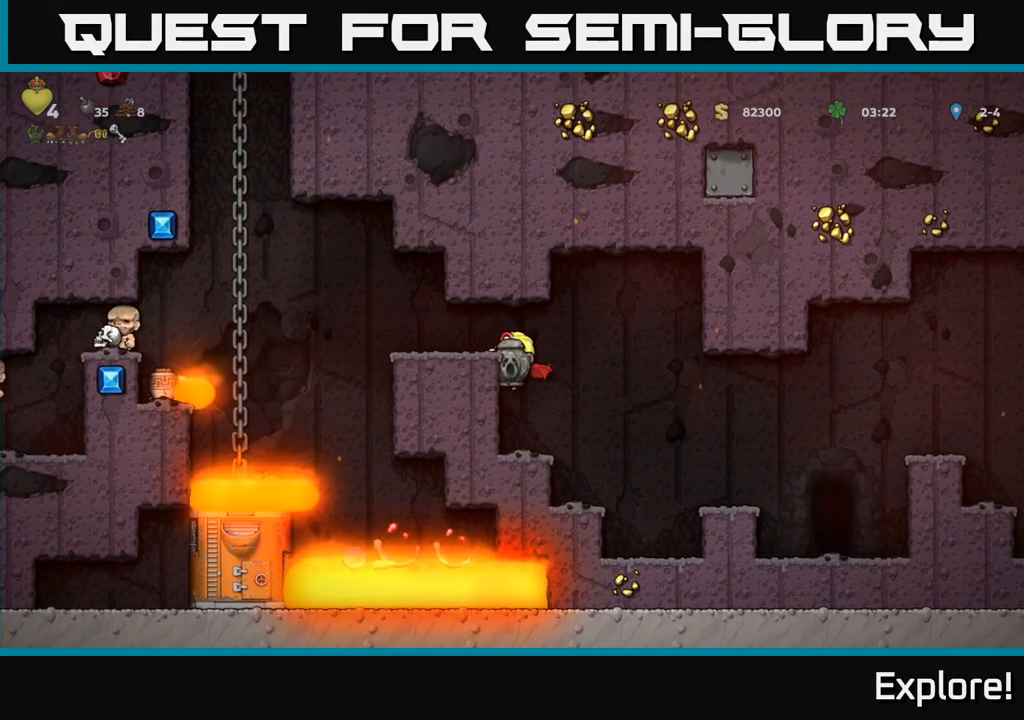
{"buttons": [], "left_stick": "center", "right_stick": "center", "events": []}